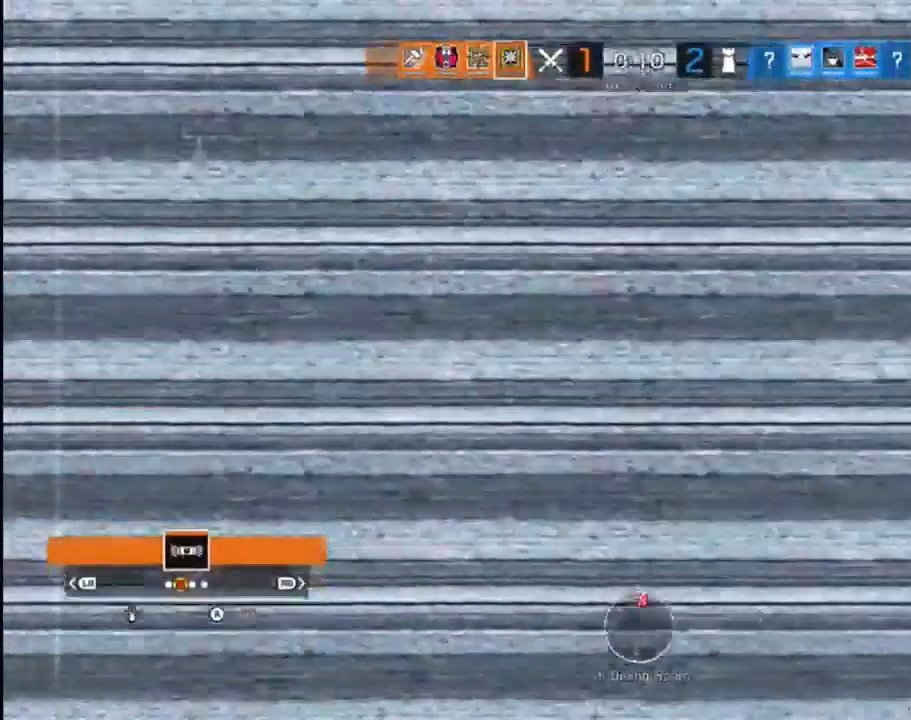
Gameplay with a controller (Xbox layout); each line is a JSON object with the inputs held at the frame after it. "events" lists button and stick changes between this image and that frame as [ms after this image, input, new state], when the widget could be followed in between.
{"buttons": [], "left_stick": "center", "right_stick": "center", "events": []}
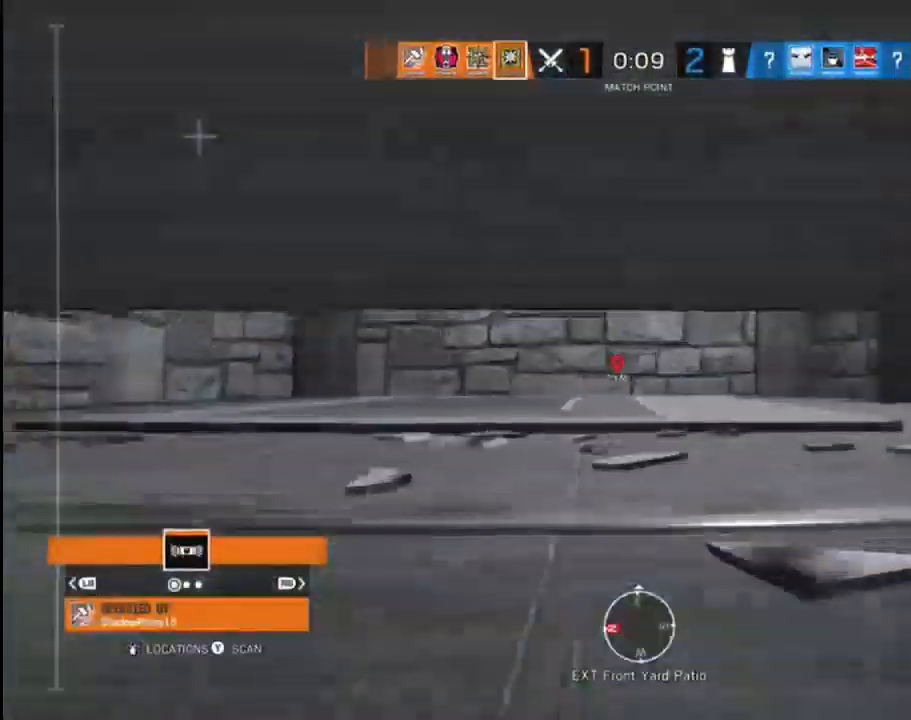
{"buttons": [], "left_stick": "center", "right_stick": "center", "events": []}
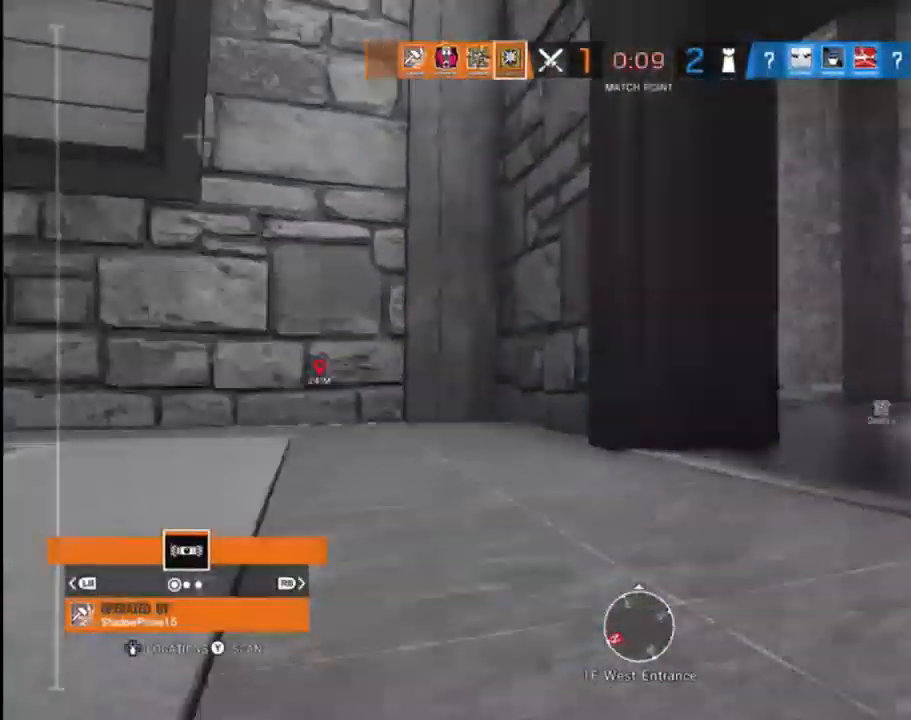
{"buttons": [], "left_stick": "center", "right_stick": "center", "events": []}
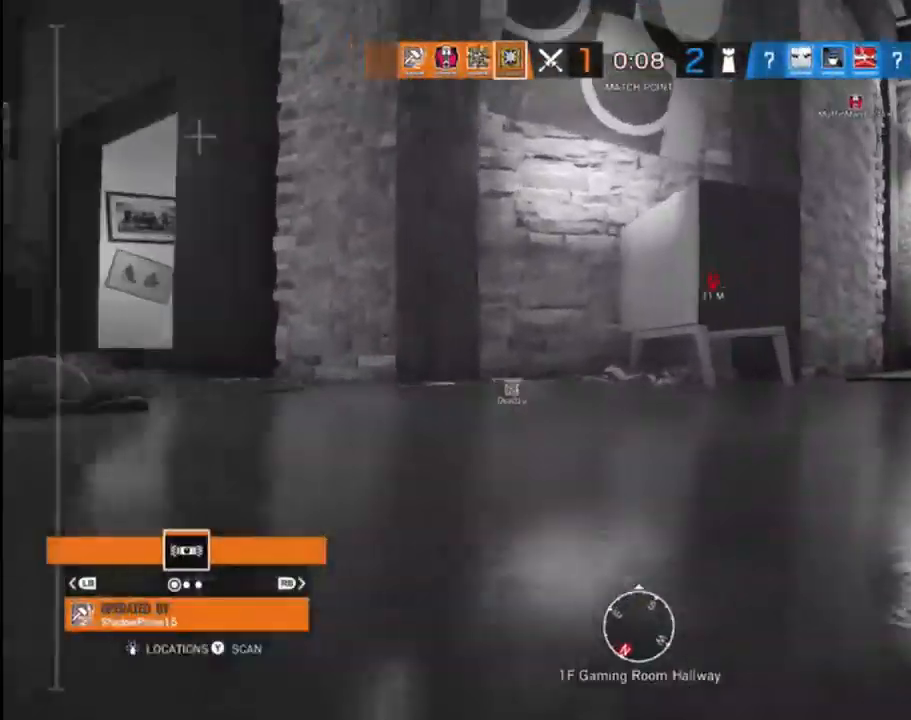
{"buttons": [], "left_stick": "center", "right_stick": "center", "events": []}
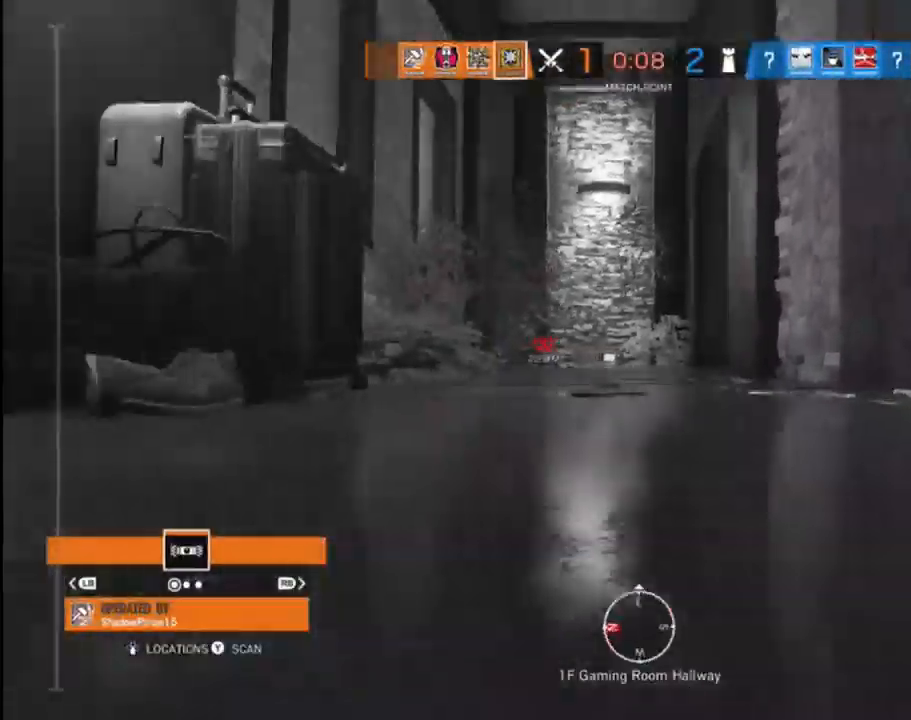
{"buttons": [], "left_stick": "center", "right_stick": "center", "events": []}
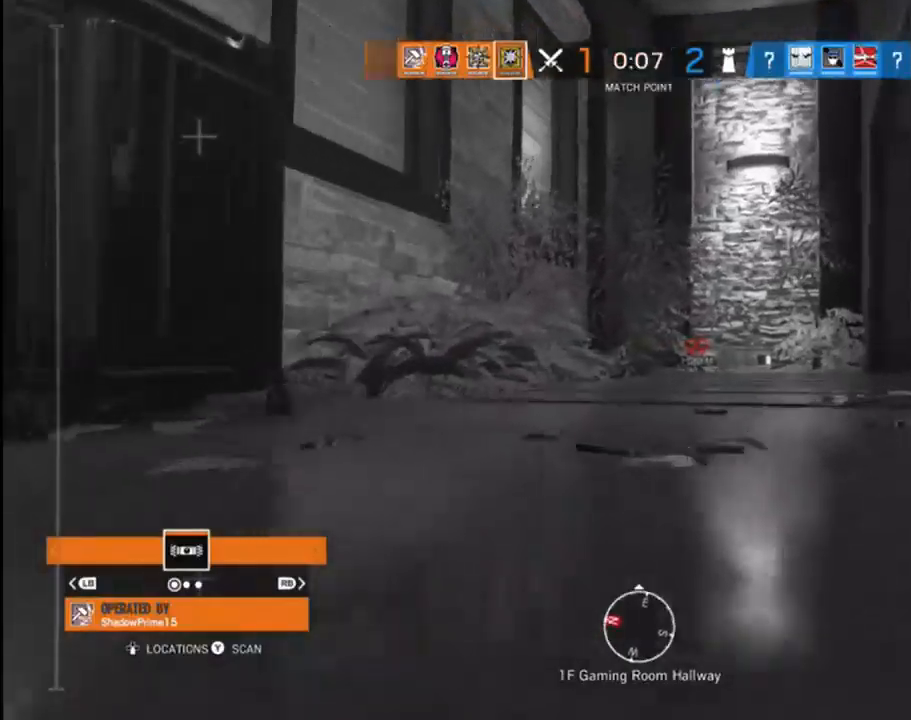
{"buttons": [], "left_stick": "center", "right_stick": "center", "events": [[83, "left_stick", "up"], [183, "R1", "down"], [283, "R1", "up"], [317, "left_stick", "center"]]}
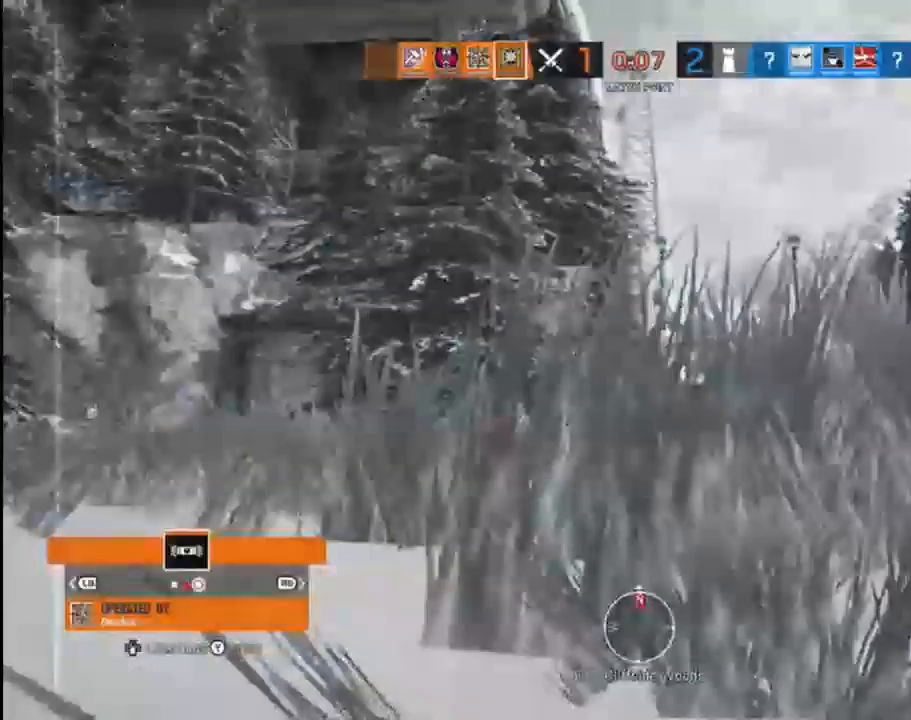
{"buttons": ["R1"], "left_stick": "center", "right_stick": "center", "events": [[400, "R1", "down"]]}
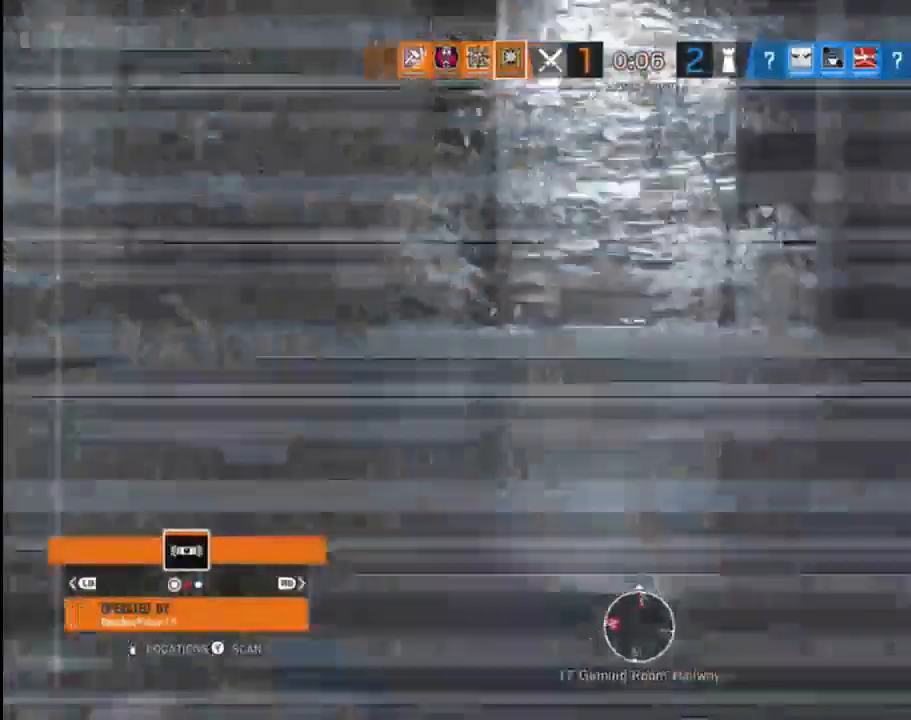
{"buttons": [], "left_stick": "center", "right_stick": "center", "events": [[17, "R1", "up"]]}